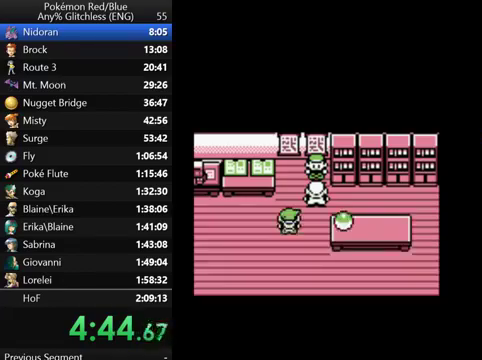
Gameplay with a controller (Nintendo layout); each line is a JSON object with the inputs held at the frame after it. "events" lists button and stick changes between this image and that frame as [ms after this image, input, new state], when the widget could be followed in between. Not read: DPAD_RIGHT L3 R3.
{"buttons": ["B", "DPAD_LEFT"], "events": [[67, "B", "up"], [300, "B", "down"], [400, "B", "up"], [467, "B", "down"]]}
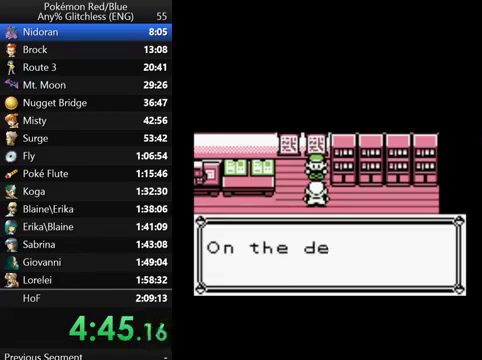
{"buttons": ["B", "DPAD_LEFT"], "events": [[67, "B", "up"], [167, "B", "down"], [233, "B", "up"], [300, "B", "down"], [367, "B", "up"], [500, "B", "down"]]}
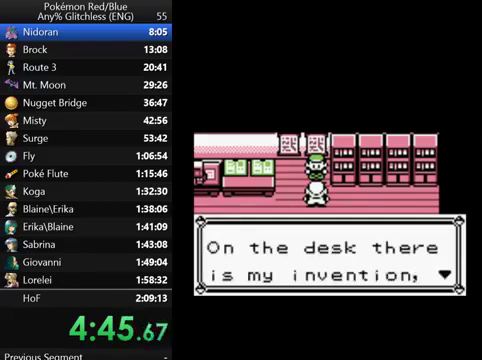
{"buttons": ["B", "DPAD_LEFT"], "events": [[67, "B", "up"], [300, "B", "down"], [367, "B", "up"], [467, "B", "down"]]}
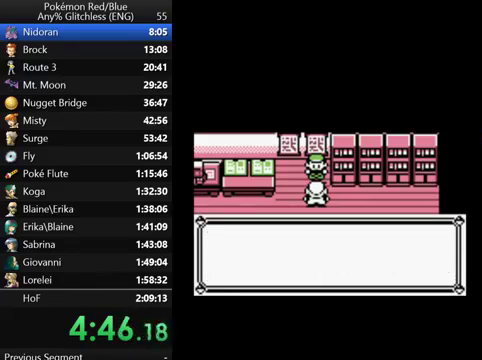
{"buttons": ["B", "DPAD_LEFT"], "events": [[33, "B", "up"], [467, "B", "down"]]}
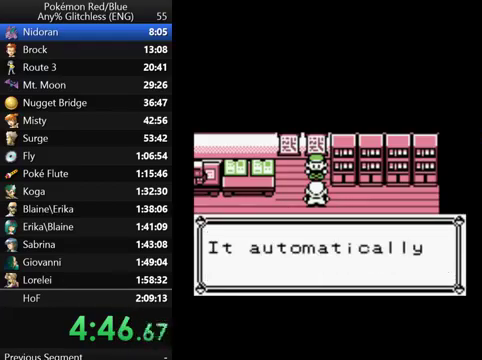
{"buttons": ["B", "DPAD_LEFT"], "events": [[67, "B", "up"], [300, "B", "down"], [367, "B", "up"], [467, "B", "down"]]}
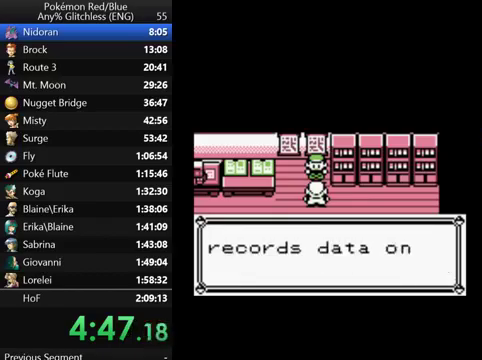
{"buttons": ["B", "DPAD_LEFT"], "events": [[33, "B", "up"], [300, "B", "down"], [367, "B", "up"], [467, "B", "down"]]}
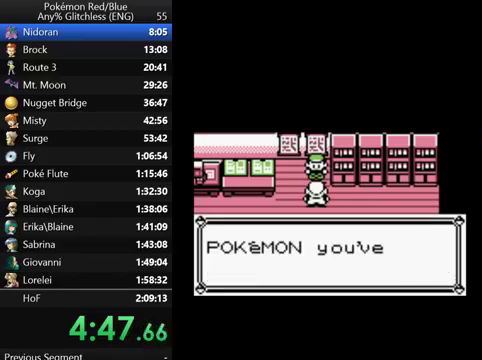
{"buttons": ["B", "DPAD_LEFT"], "events": [[67, "B", "up"], [167, "B", "down"], [233, "B", "up"], [333, "B", "down"], [400, "B", "up"], [500, "B", "down"]]}
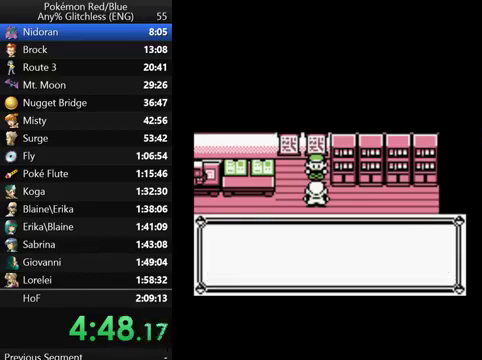
{"buttons": ["B", "DPAD_LEFT"], "events": [[67, "B", "up"], [167, "B", "down"], [233, "B", "up"], [300, "B", "down"], [400, "B", "up"], [467, "B", "down"]]}
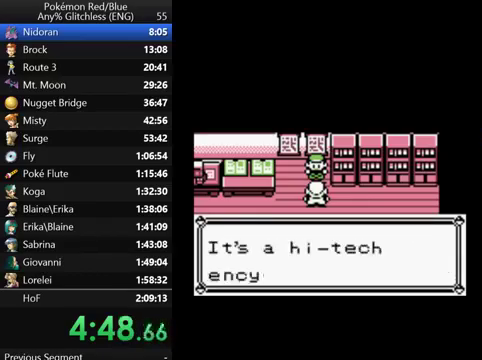
{"buttons": ["B", "DPAD_LEFT"], "events": [[67, "B", "up"], [133, "B", "down"], [200, "B", "up"], [267, "B", "down"], [367, "B", "up"], [467, "B", "down"]]}
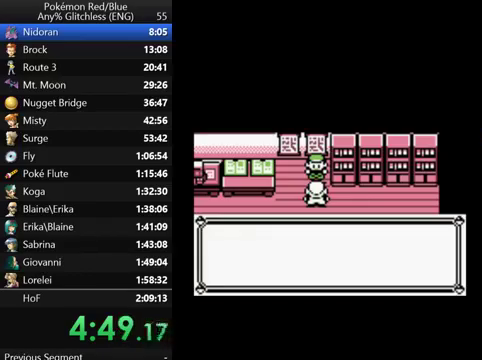
{"buttons": ["B", "DPAD_LEFT"], "events": [[33, "B", "up"], [100, "B", "down"], [200, "B", "up"], [267, "B", "down"], [367, "B", "up"], [467, "B", "down"]]}
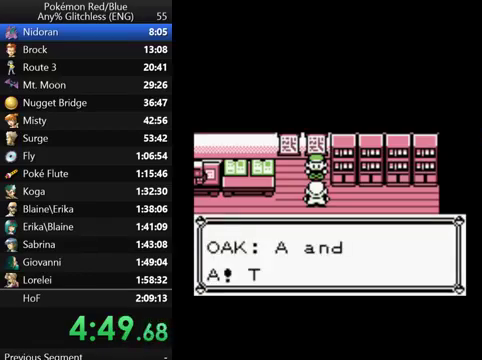
{"buttons": ["DPAD_LEFT"], "events": [[33, "B", "up"], [100, "B", "down"], [167, "B", "up"], [267, "B", "down"], [333, "B", "up"], [400, "B", "down"], [500, "B", "up"]]}
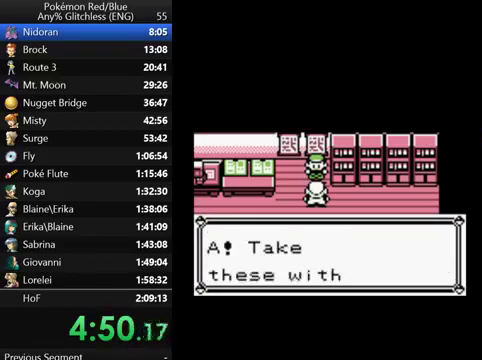
{"buttons": ["DPAD_LEFT"], "events": [[100, "B", "down"], [167, "B", "up"], [267, "B", "down"], [367, "B", "up"], [433, "B", "down"], [500, "B", "up"]]}
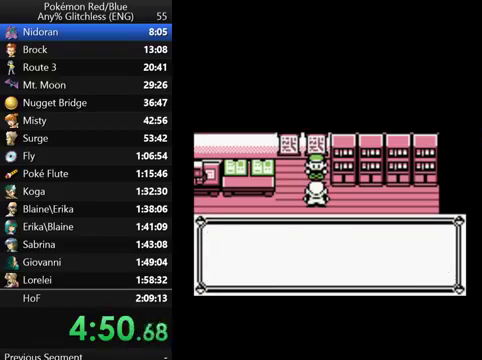
{"buttons": ["DPAD_LEFT"], "events": [[100, "B", "down"], [167, "B", "up"], [267, "B", "down"], [367, "B", "up"], [433, "B", "down"], [500, "B", "up"]]}
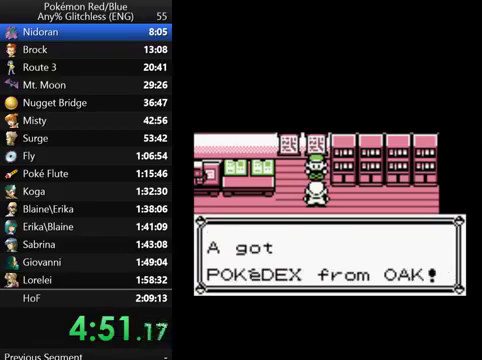
{"buttons": ["B", "DPAD_LEFT"], "events": [[100, "B", "down"], [167, "B", "up"], [267, "B", "down"], [367, "B", "up"], [467, "B", "down"]]}
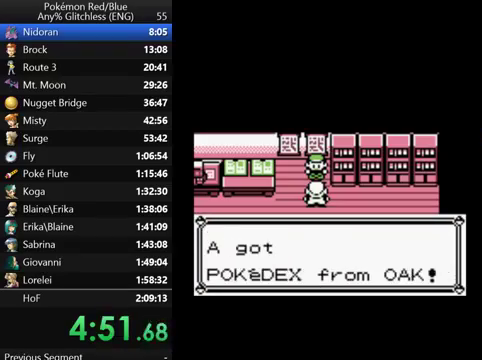
{"buttons": ["B", "DPAD_LEFT"], "events": [[33, "B", "up"], [100, "B", "down"], [200, "B", "up"], [267, "B", "down"], [367, "B", "up"], [467, "B", "down"]]}
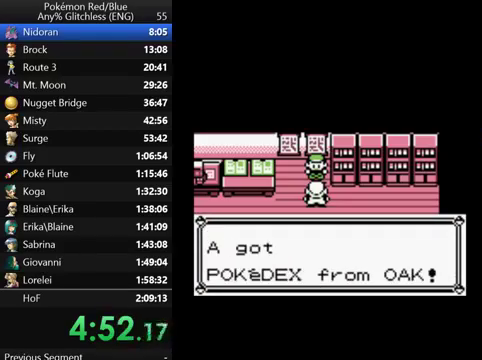
{"buttons": ["B", "DPAD_LEFT"], "events": [[67, "B", "up"], [167, "B", "down"], [233, "B", "up"], [300, "B", "down"], [400, "B", "up"], [500, "B", "down"]]}
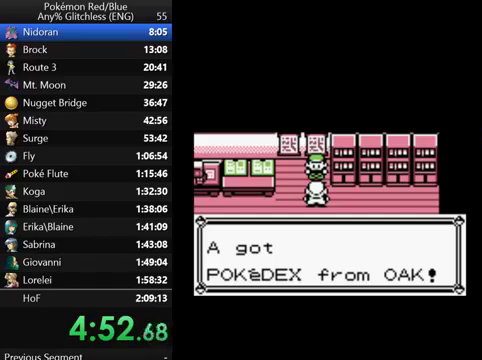
{"buttons": ["B", "DPAD_LEFT"], "events": [[67, "B", "up"], [167, "B", "down"], [267, "B", "up"], [367, "B", "down"], [433, "B", "up"], [500, "B", "down"]]}
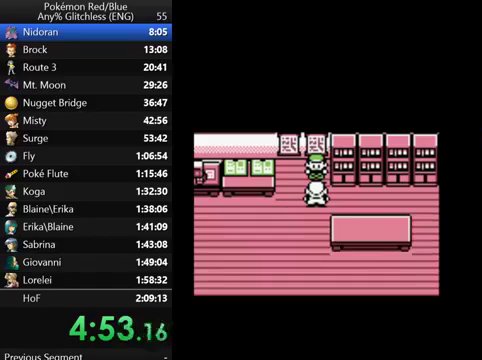
{"buttons": ["DPAD_LEFT"], "events": [[100, "B", "up"], [200, "B", "down"], [267, "B", "up"], [367, "B", "down"], [467, "B", "up"]]}
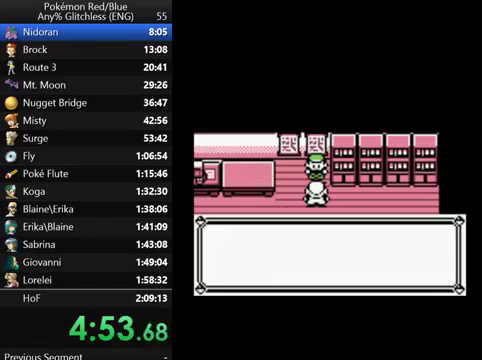
{"buttons": ["DPAD_LEFT"], "events": [[33, "B", "down"], [100, "B", "up"], [200, "B", "down"], [267, "B", "up"], [367, "B", "down"], [467, "B", "up"]]}
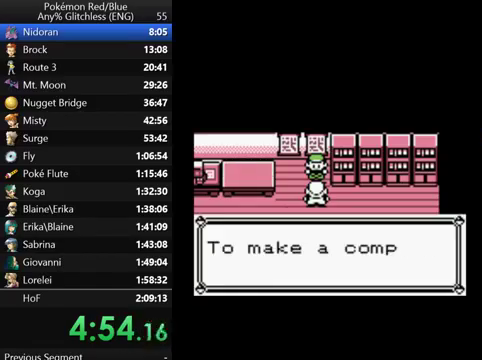
{"buttons": ["DPAD_LEFT"], "events": [[67, "B", "down"], [133, "B", "up"], [200, "B", "down"], [300, "B", "up"], [400, "B", "down"], [467, "B", "up"]]}
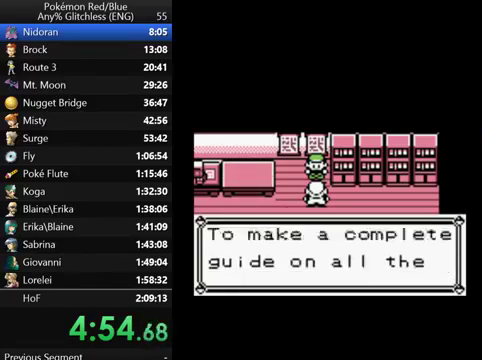
{"buttons": ["B", "DPAD_LEFT"], "events": [[67, "B", "down"], [167, "B", "up"], [267, "B", "down"], [367, "B", "up"], [433, "B", "down"]]}
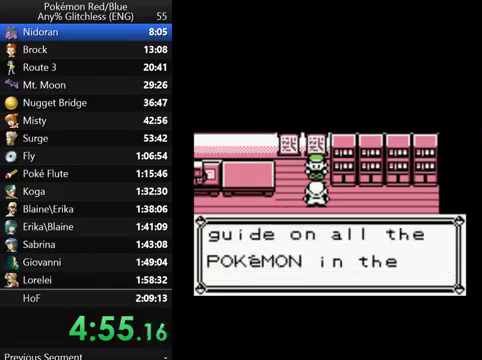
{"buttons": ["B", "DPAD_LEFT"], "events": [[33, "B", "up"], [100, "B", "down"], [200, "B", "up"], [300, "B", "down"], [367, "B", "up"], [467, "B", "down"]]}
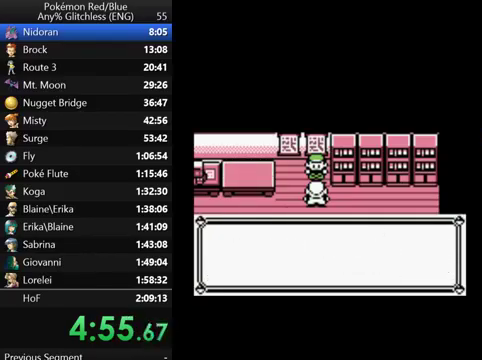
{"buttons": ["DPAD_LEFT"], "events": [[33, "B", "up"], [133, "B", "down"], [200, "B", "up"], [267, "B", "down"], [367, "B", "up"]]}
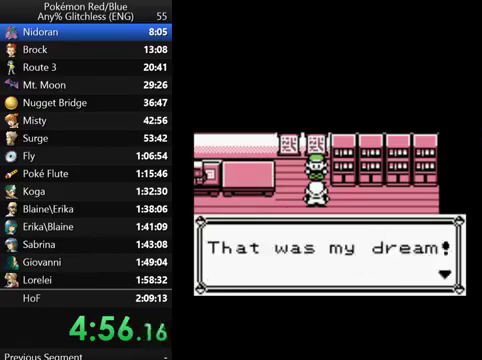
{"buttons": ["DPAD_LEFT"], "events": [[100, "B", "down"], [167, "B", "up"], [267, "B", "down"], [333, "B", "up"], [433, "B", "down"], [500, "B", "up"]]}
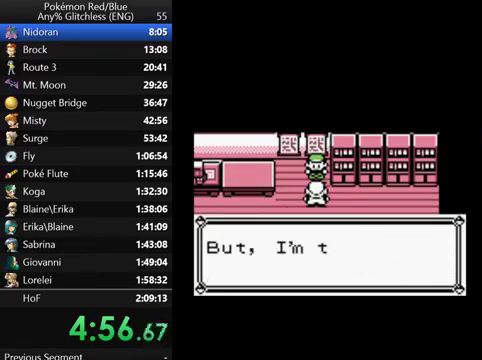
{"buttons": ["DPAD_LEFT"], "events": [[100, "B", "down"], [167, "B", "up"], [400, "B", "down"], [467, "B", "up"]]}
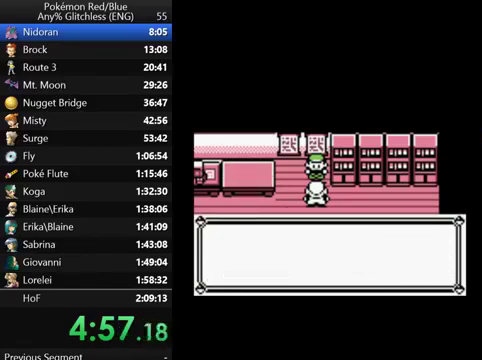
{"buttons": ["DPAD_LEFT"], "events": [[67, "B", "down"], [133, "B", "up"], [233, "B", "down"], [300, "B", "up"], [400, "B", "down"], [467, "B", "up"]]}
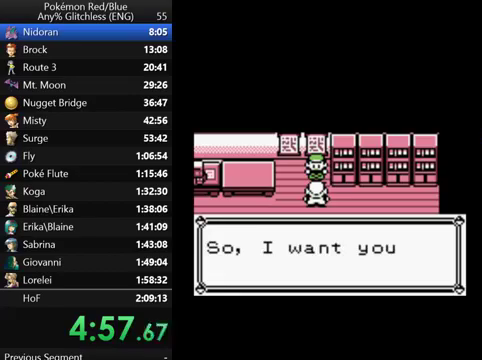
{"buttons": ["DPAD_LEFT"], "events": [[67, "B", "down"], [133, "B", "up"], [367, "B", "down"], [433, "B", "up"]]}
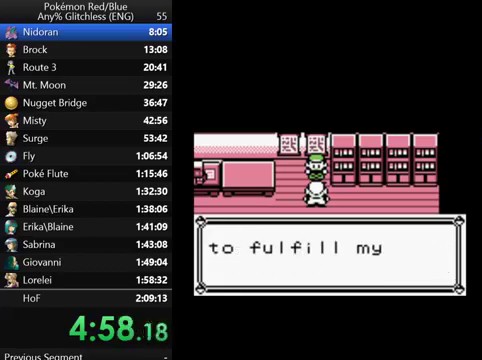
{"buttons": ["B", "DPAD_LEFT"], "events": [[33, "B", "down"], [100, "B", "up"], [200, "B", "down"], [267, "B", "up"], [367, "B", "down"], [433, "B", "up"], [500, "B", "down"]]}